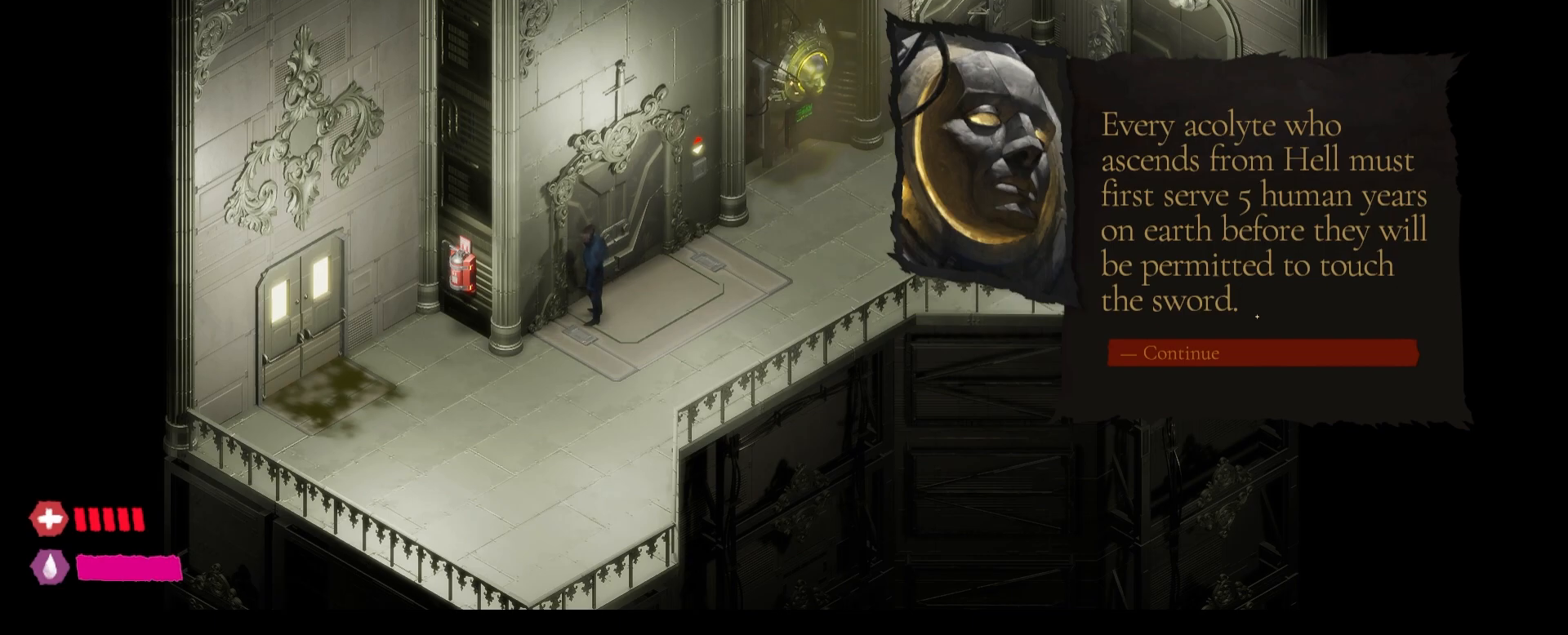
Gameplay with keyboard and mouse; each line is a JSON object with the keys and mouse buttons held at the frame after it. "events" lists presses ("down") and releases ("up") of "1", "2", "3", "4", "5", "a", "alt", "c", "caps_lock", "ctrl", "d", "e", "f", "g", "q", "r", "s", "shift", "t", "tab", "v", "w", "x", "z", "mouse_left", "mouse_wheel" and "mouse_right" between this image and that frame as [ms after this image, input, new state], when the widget could be followed in between. "mouse_left", "mouse_wheel", "mouse_right" = the "left", "wheel", "right" buttons of the "mouse" list. No other keys are recorded. "wheel" means that the mouse wheel is clicked or scrolled. "mouse_move" is the direction in which the mouse moves at that frame (one of eight, or "still"), when it could be read.
{"keys": [], "mouse": [], "mouse_move": "down-left", "events": []}
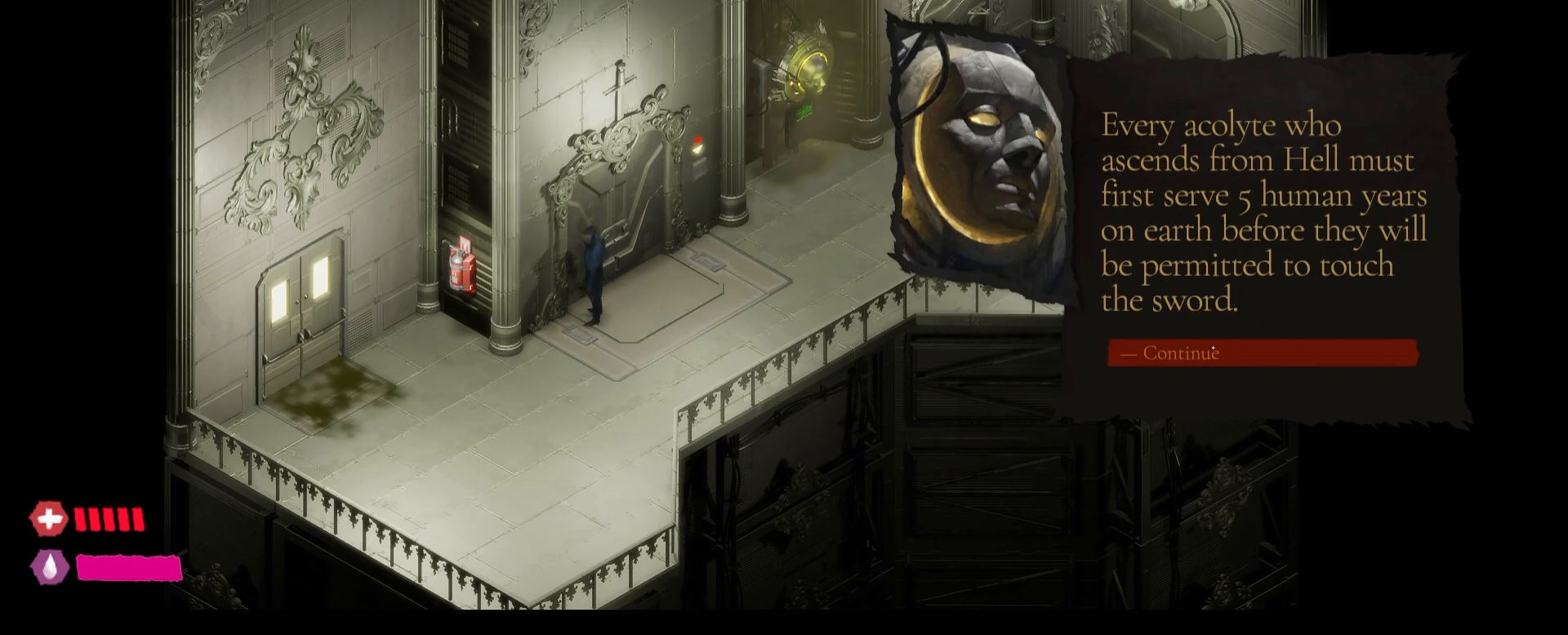
{"keys": [], "mouse": ["left"], "mouse_move": "still", "events": [[383, "mouse_left", "down"]]}
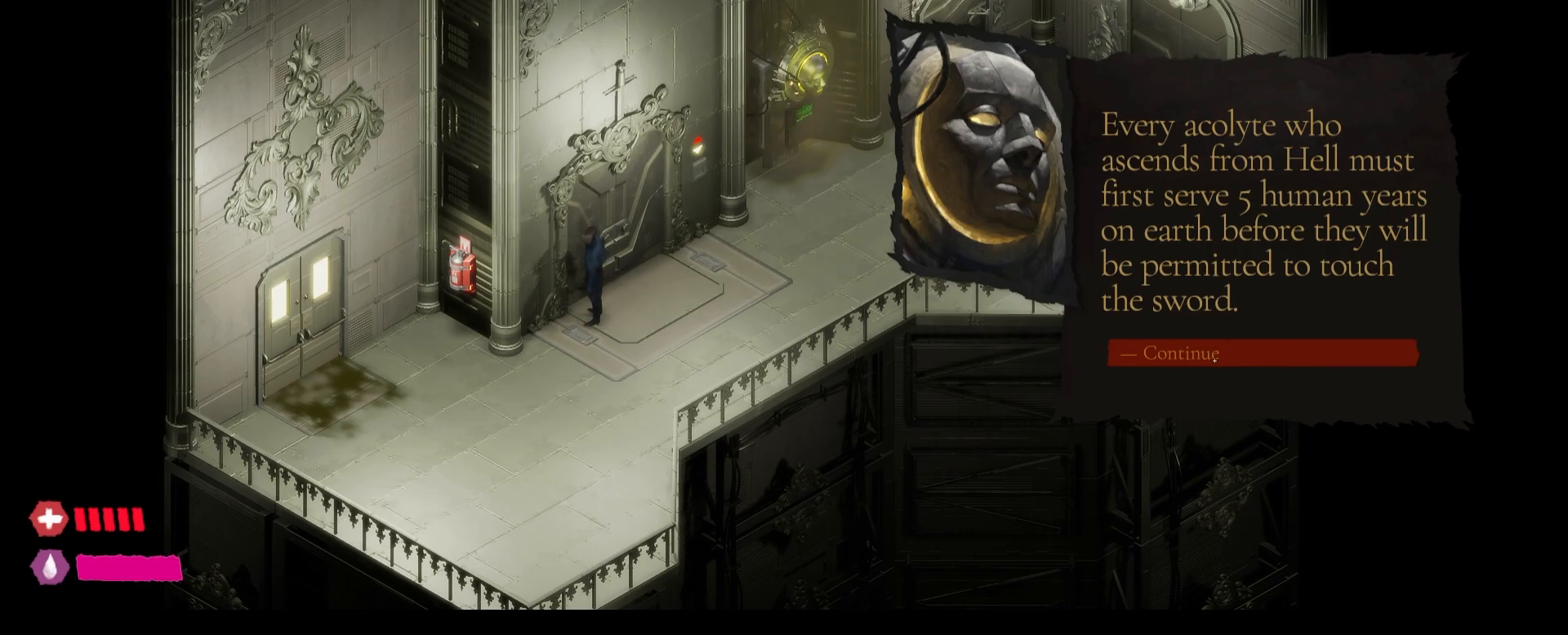
{"keys": [], "mouse": [], "mouse_move": "still", "events": [[33, "mouse_left", "up"]]}
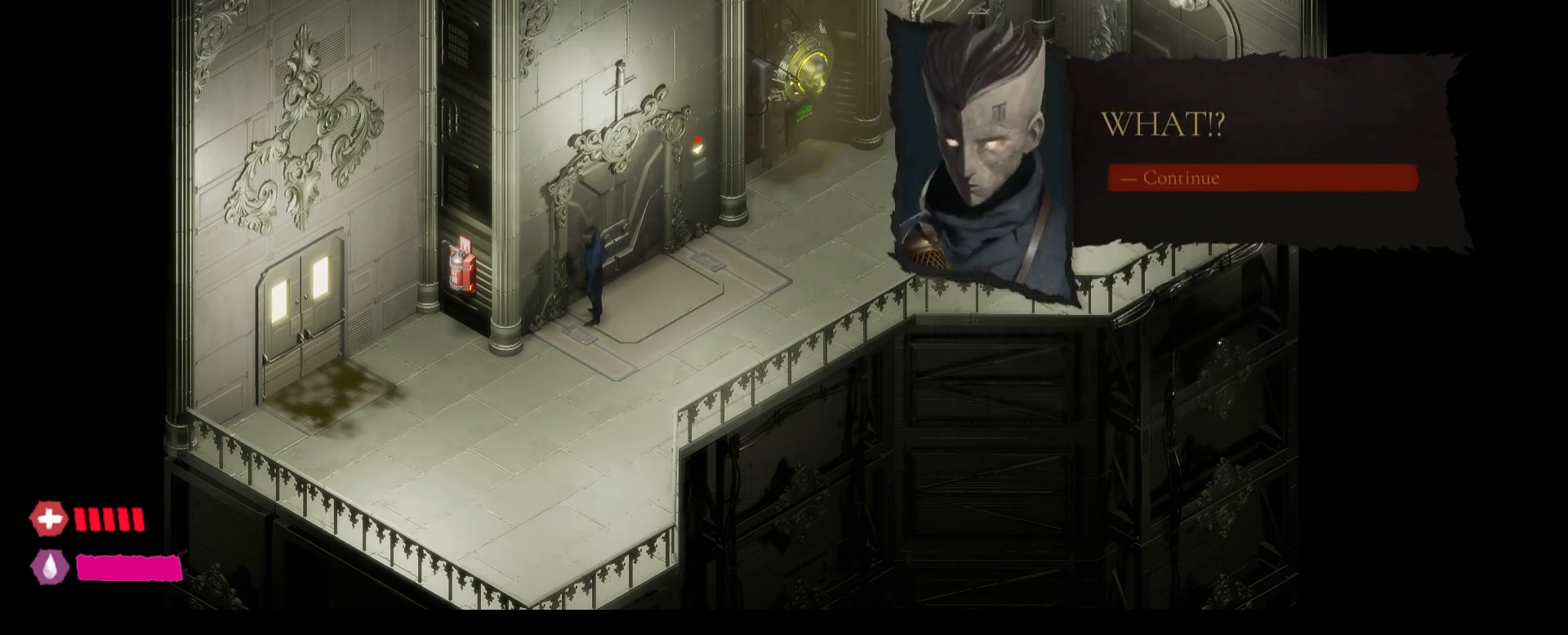
{"keys": [], "mouse": ["left"], "mouse_move": "still", "events": [[467, "mouse_left", "down"]]}
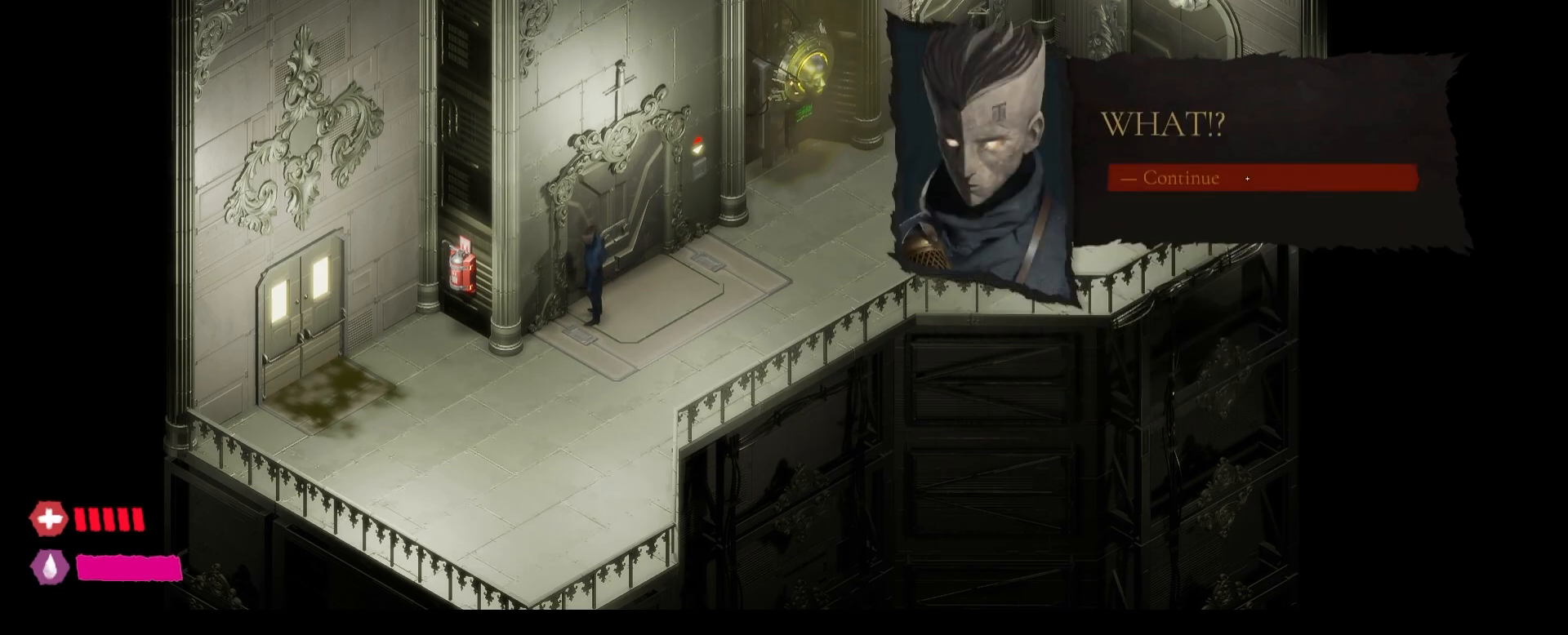
{"keys": [], "mouse": [], "mouse_move": "right", "events": [[100, "mouse_left", "up"]]}
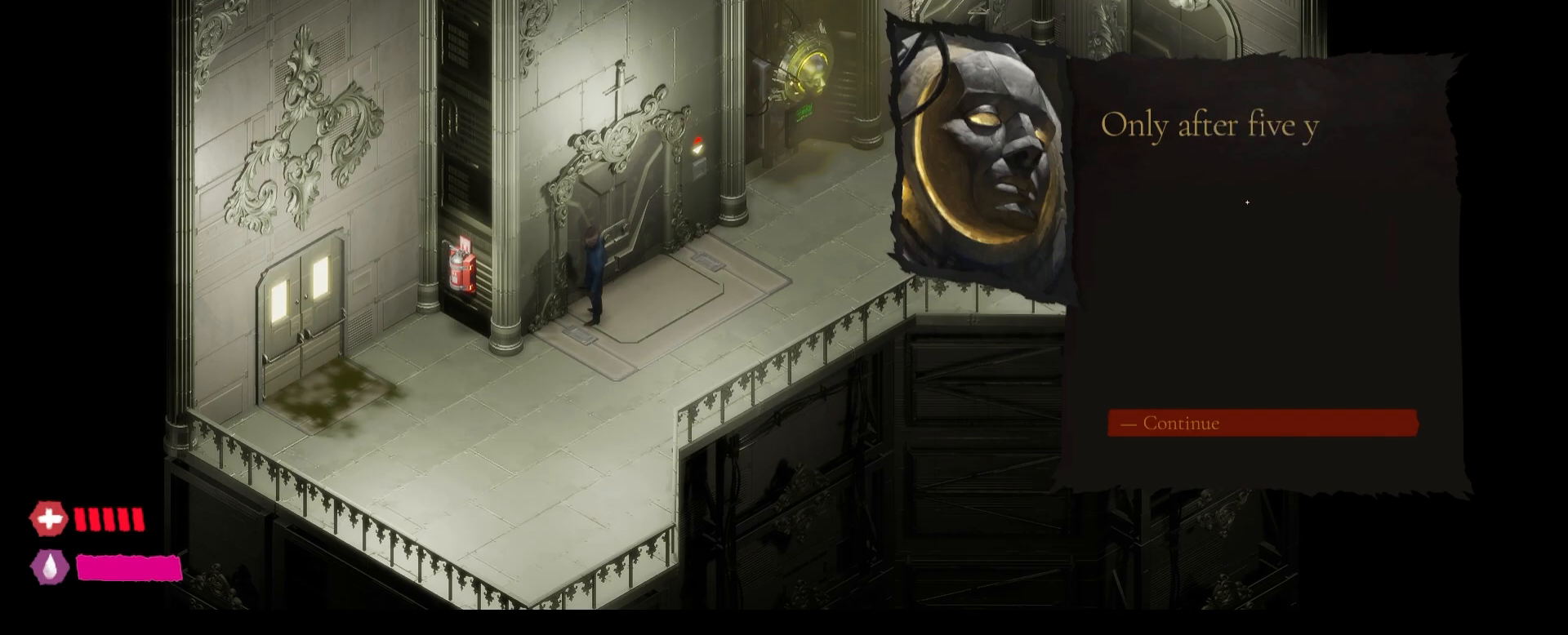
{"keys": [], "mouse": [], "mouse_move": "right", "events": []}
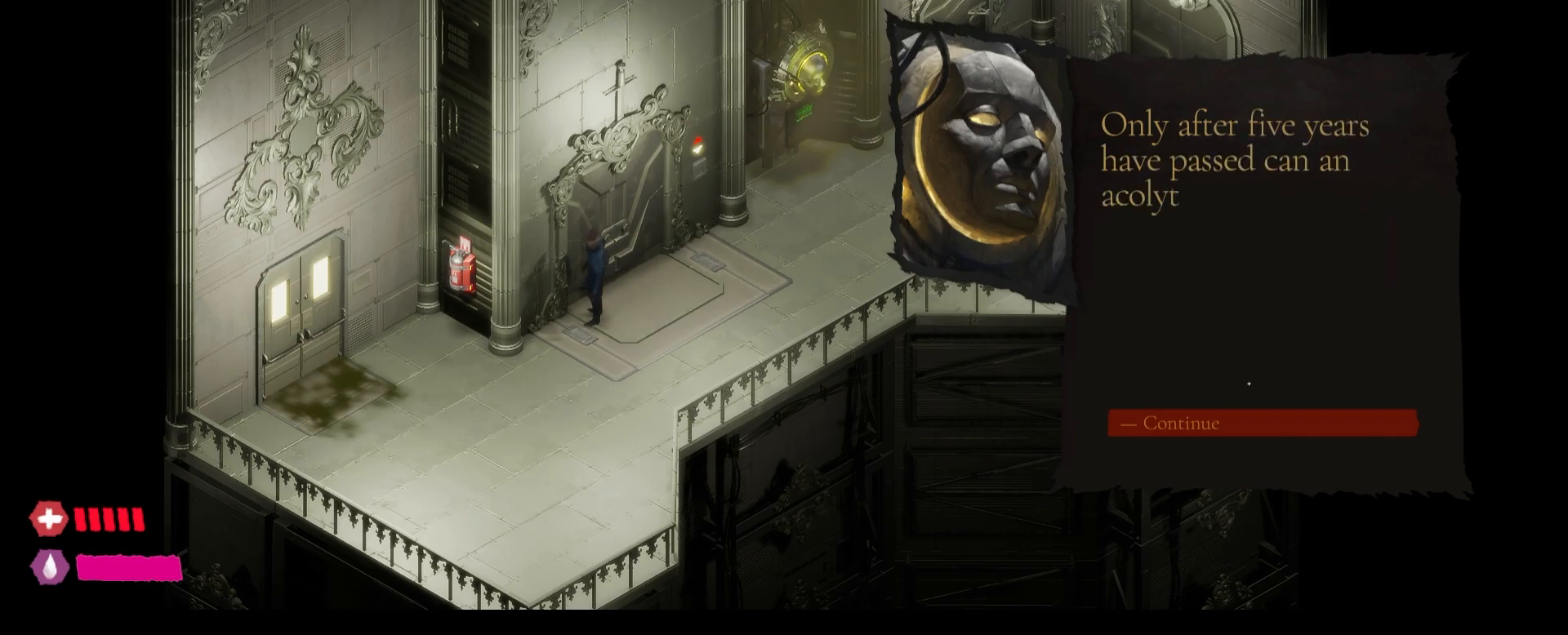
{"keys": [], "mouse": [], "mouse_move": "still", "events": []}
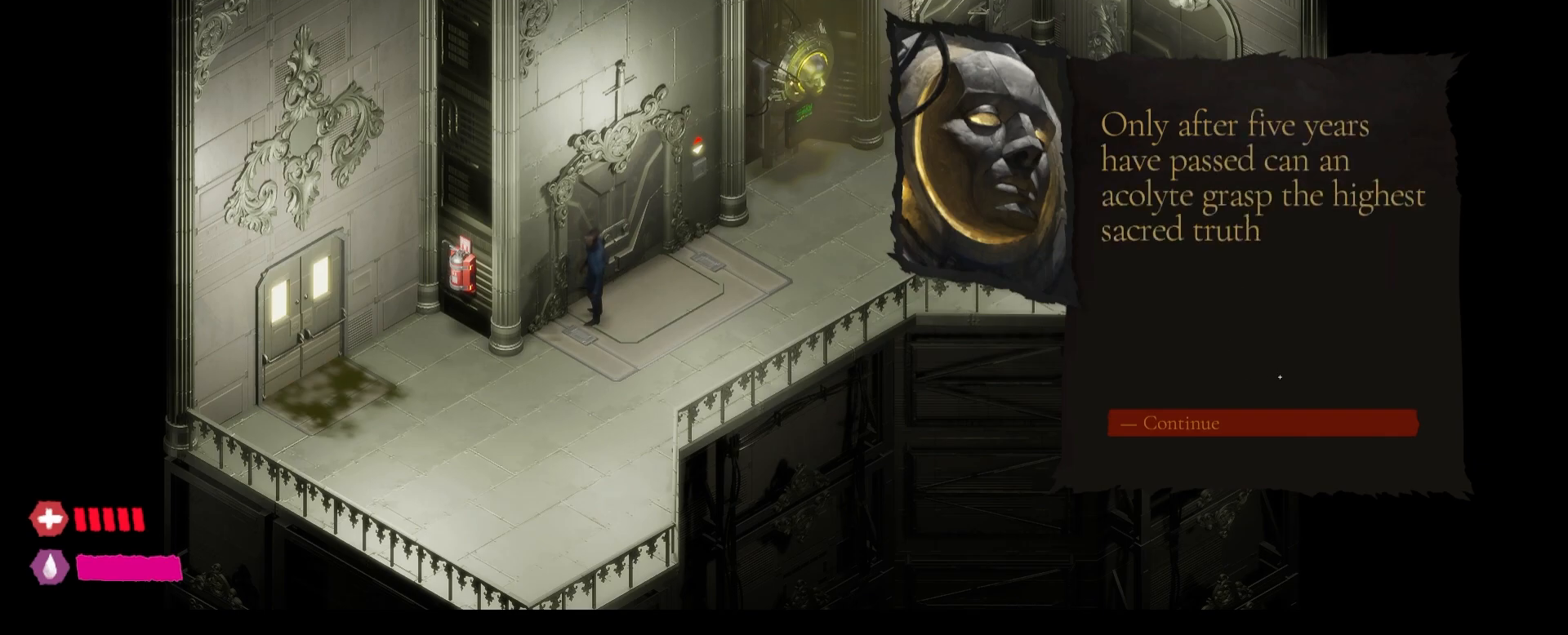
{"keys": [], "mouse": [], "mouse_move": "still", "events": []}
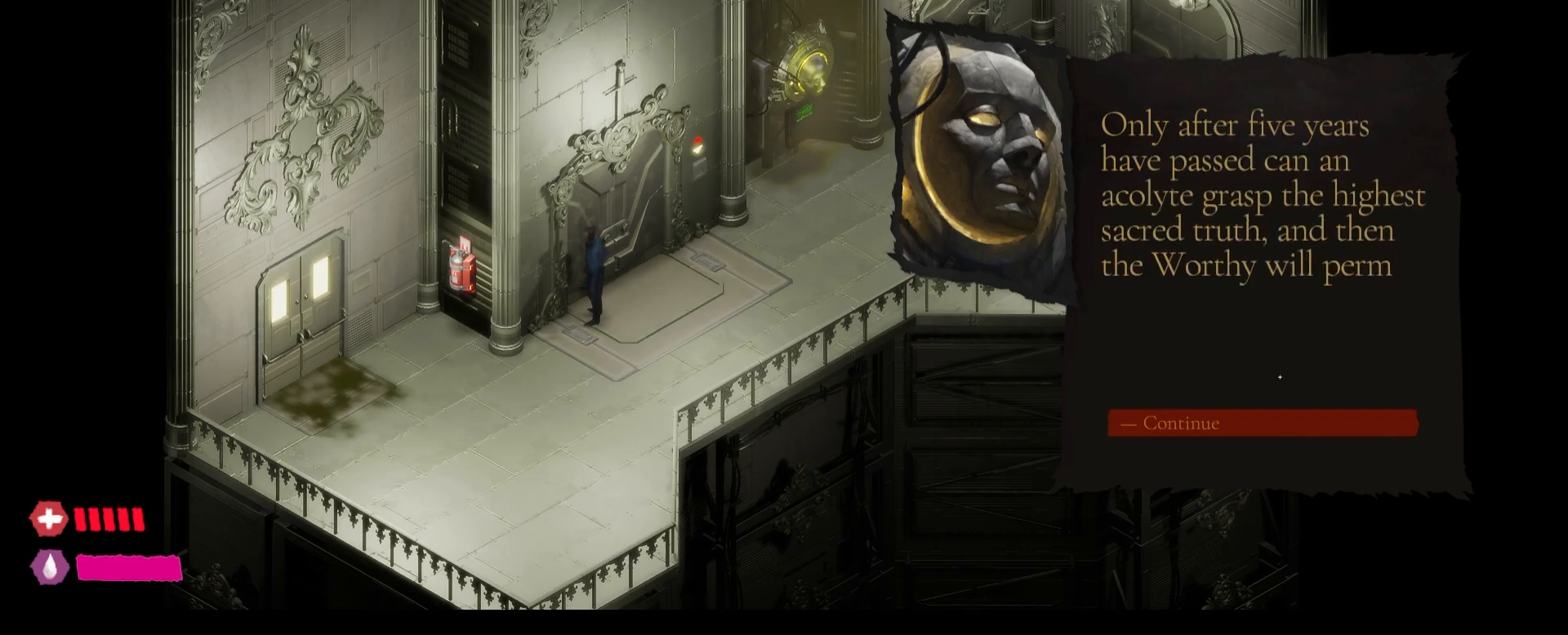
{"keys": [], "mouse": [], "mouse_move": "still", "events": []}
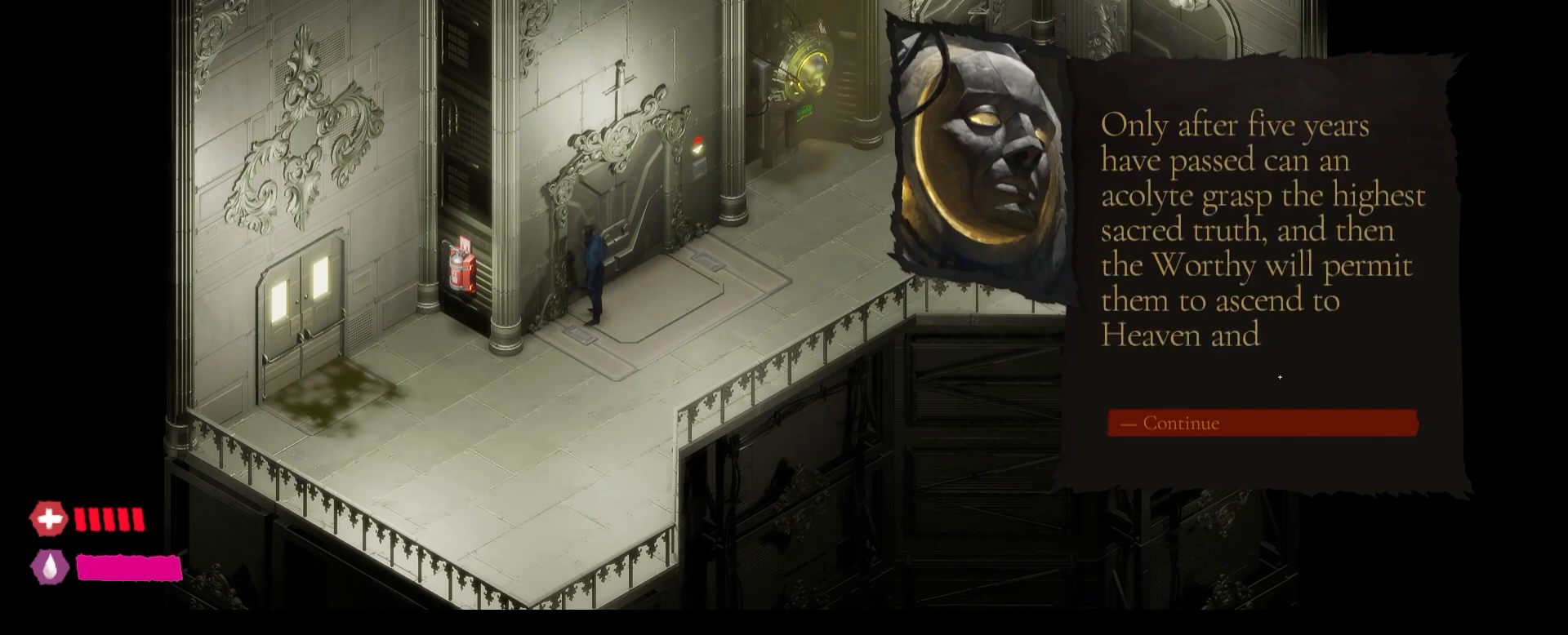
{"keys": [], "mouse": [], "mouse_move": "still", "events": []}
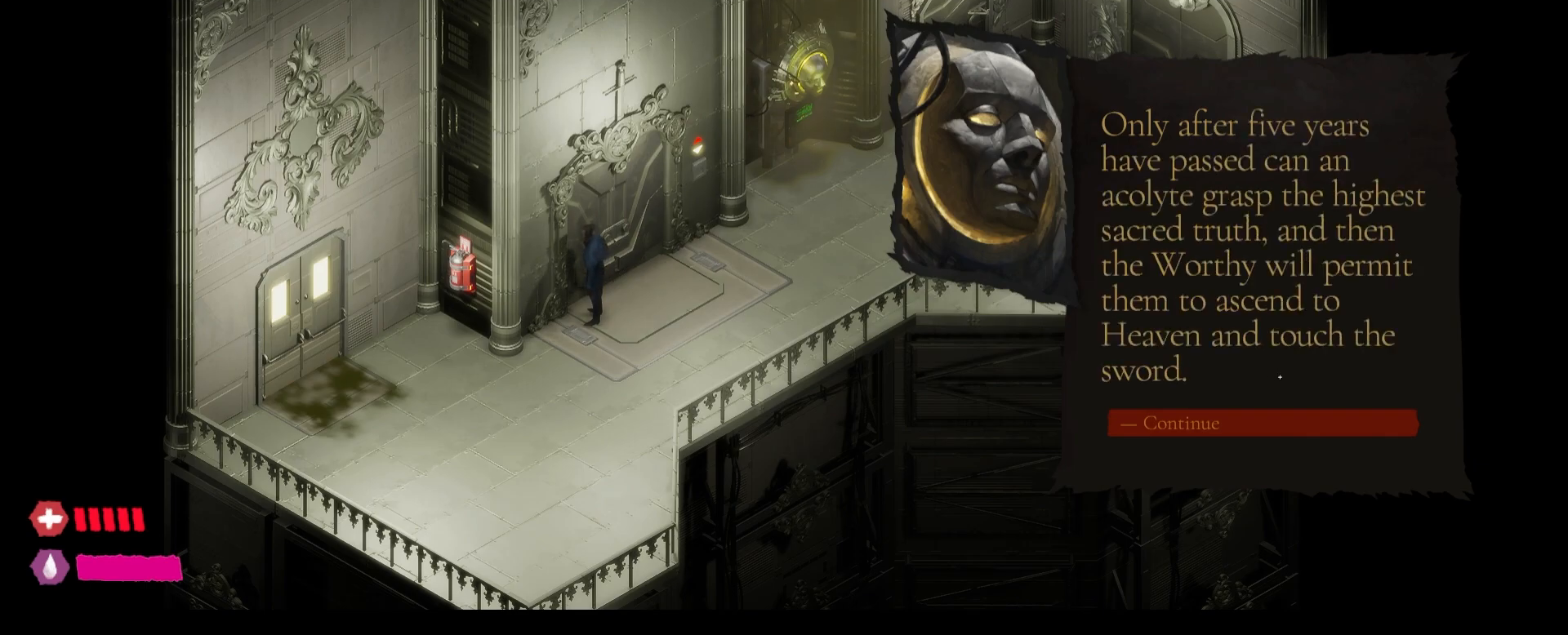
{"keys": [], "mouse": [], "mouse_move": "still", "events": []}
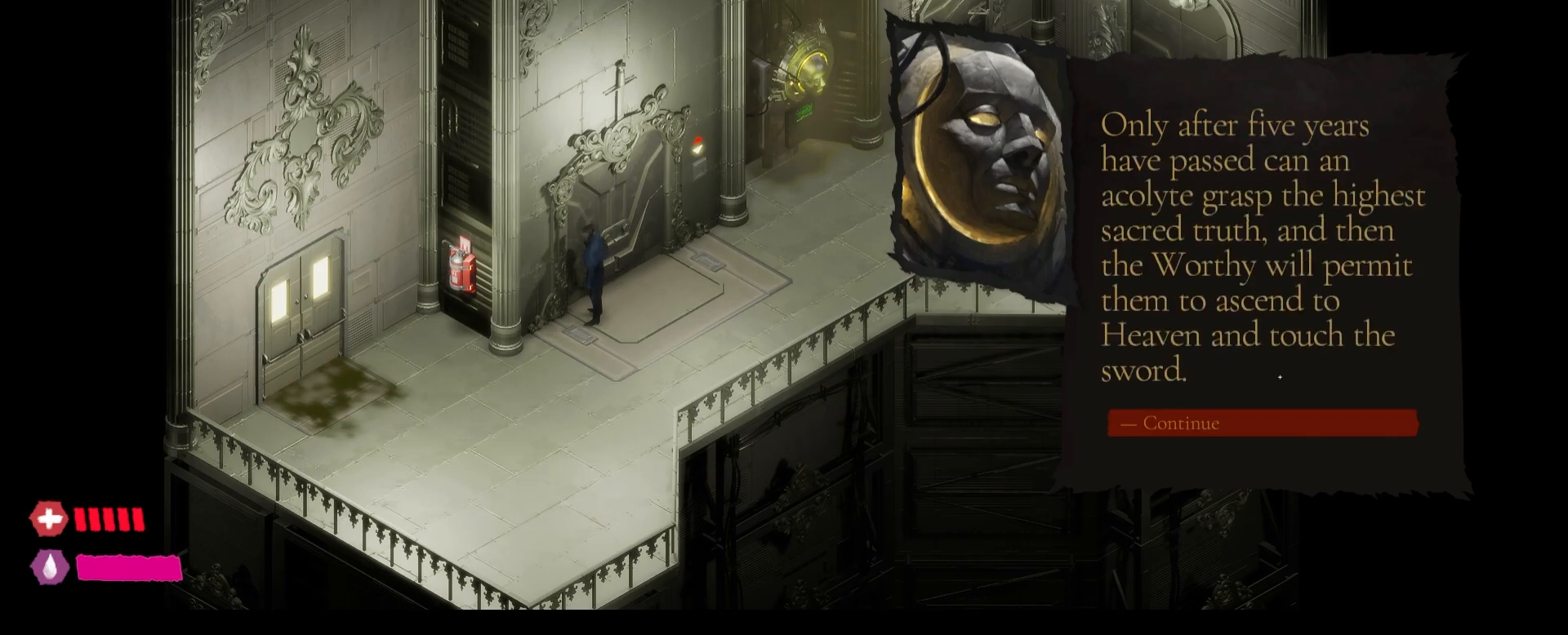
{"keys": [], "mouse": [], "mouse_move": "still", "events": []}
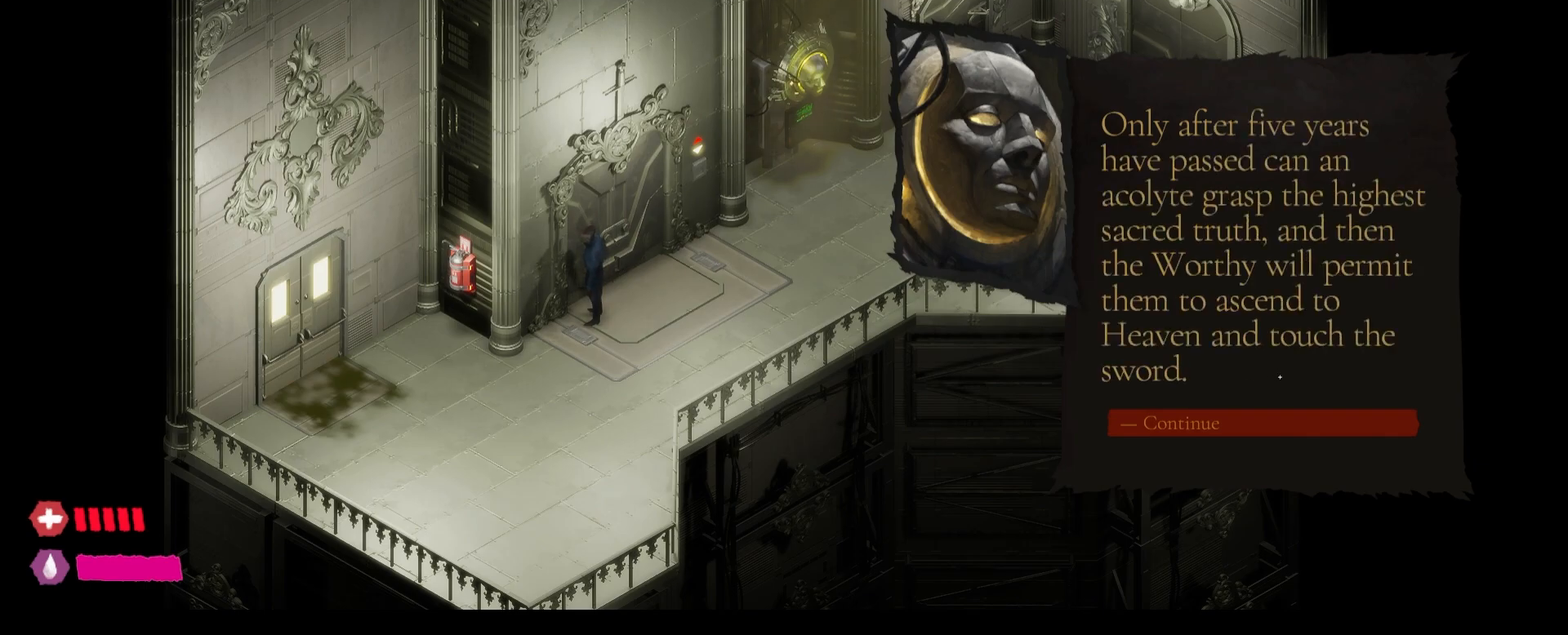
{"keys": [], "mouse": [], "mouse_move": "left", "events": []}
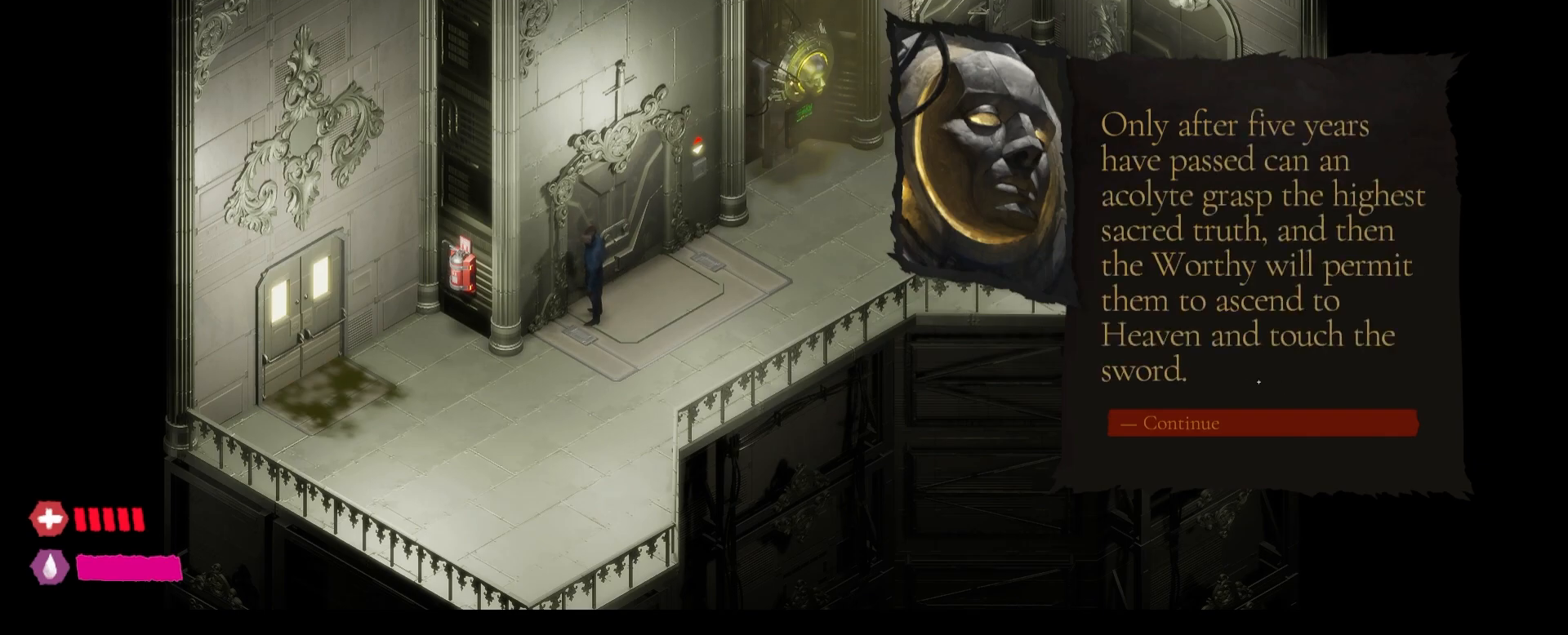
{"keys": [], "mouse": [], "mouse_move": "still", "events": []}
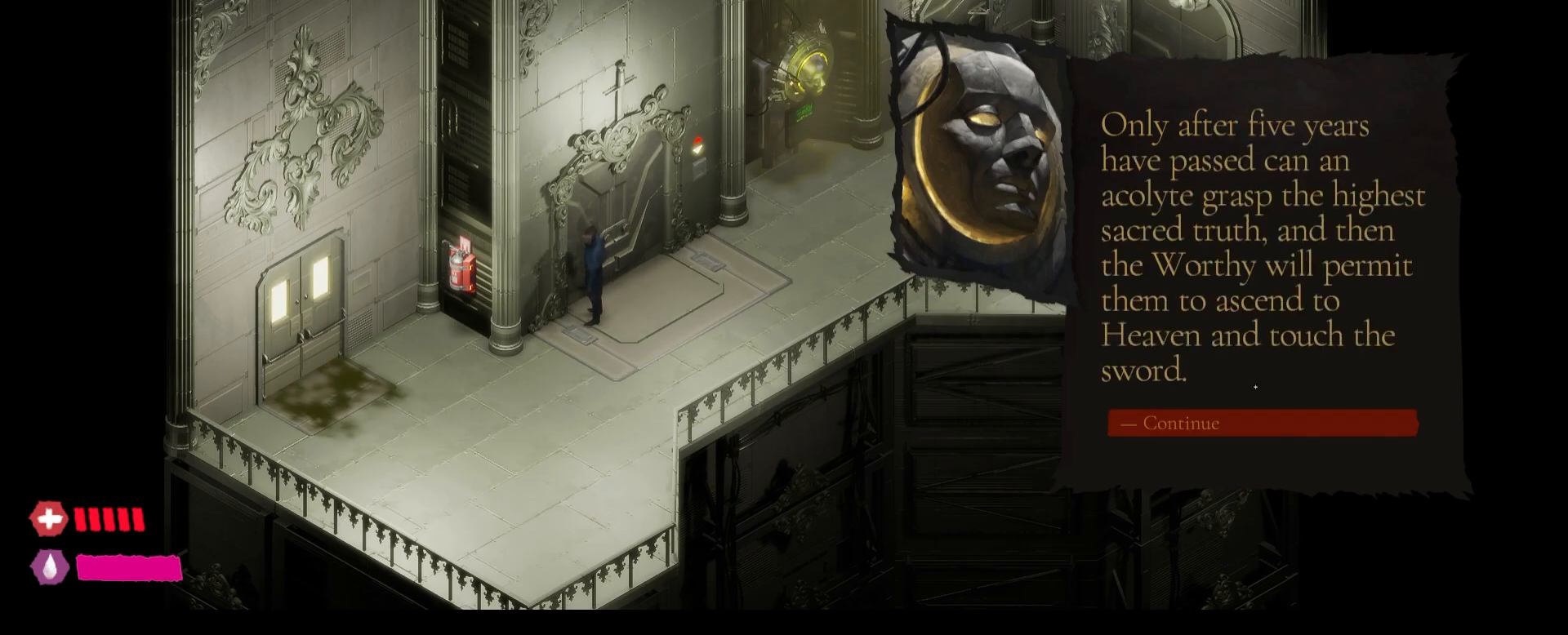
{"keys": [], "mouse": [], "mouse_move": "still", "events": []}
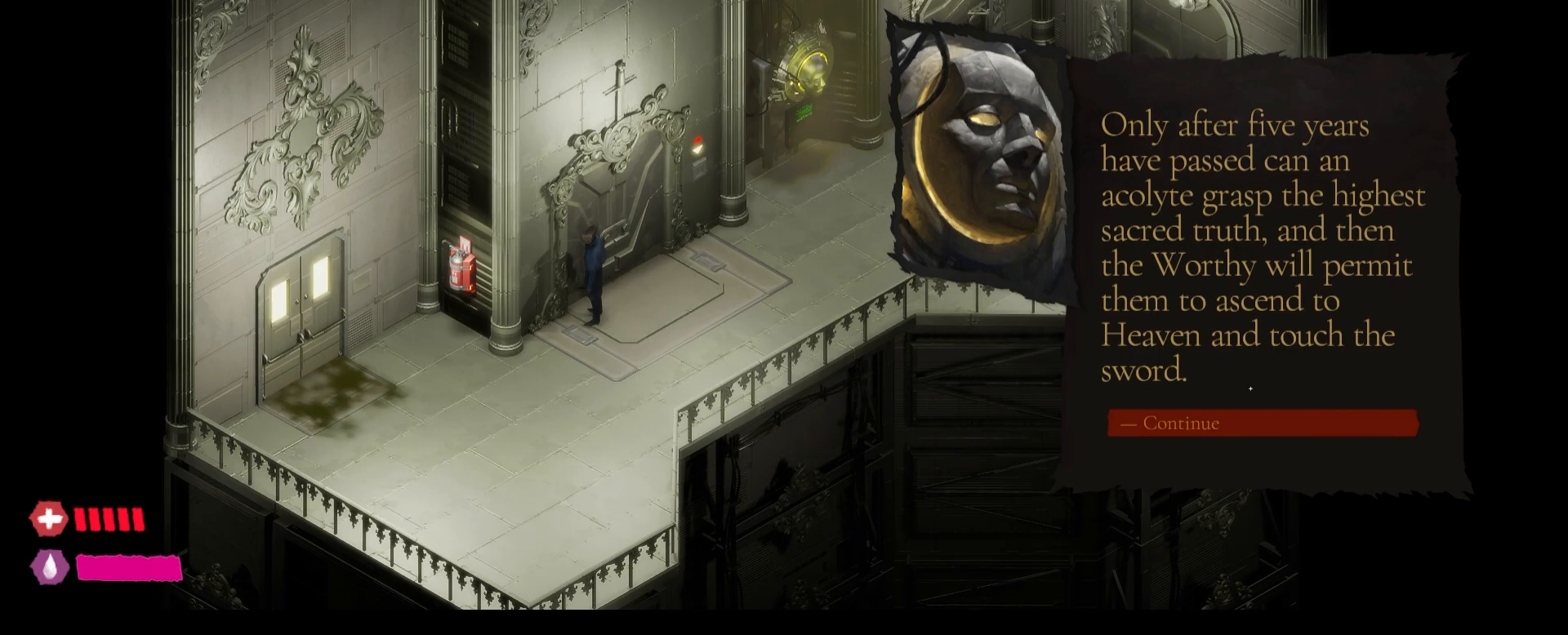
{"keys": [], "mouse": [], "mouse_move": "down-left", "events": []}
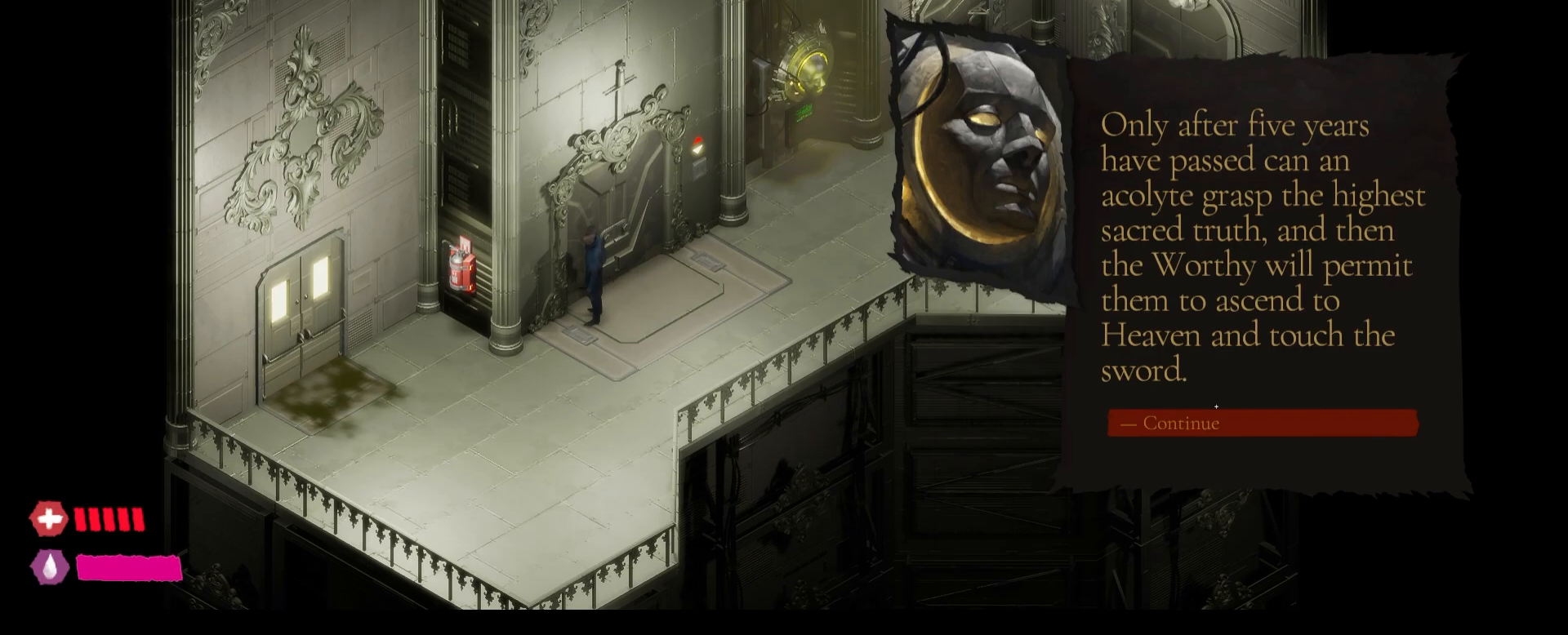
{"keys": [], "mouse": [], "mouse_move": "still", "events": []}
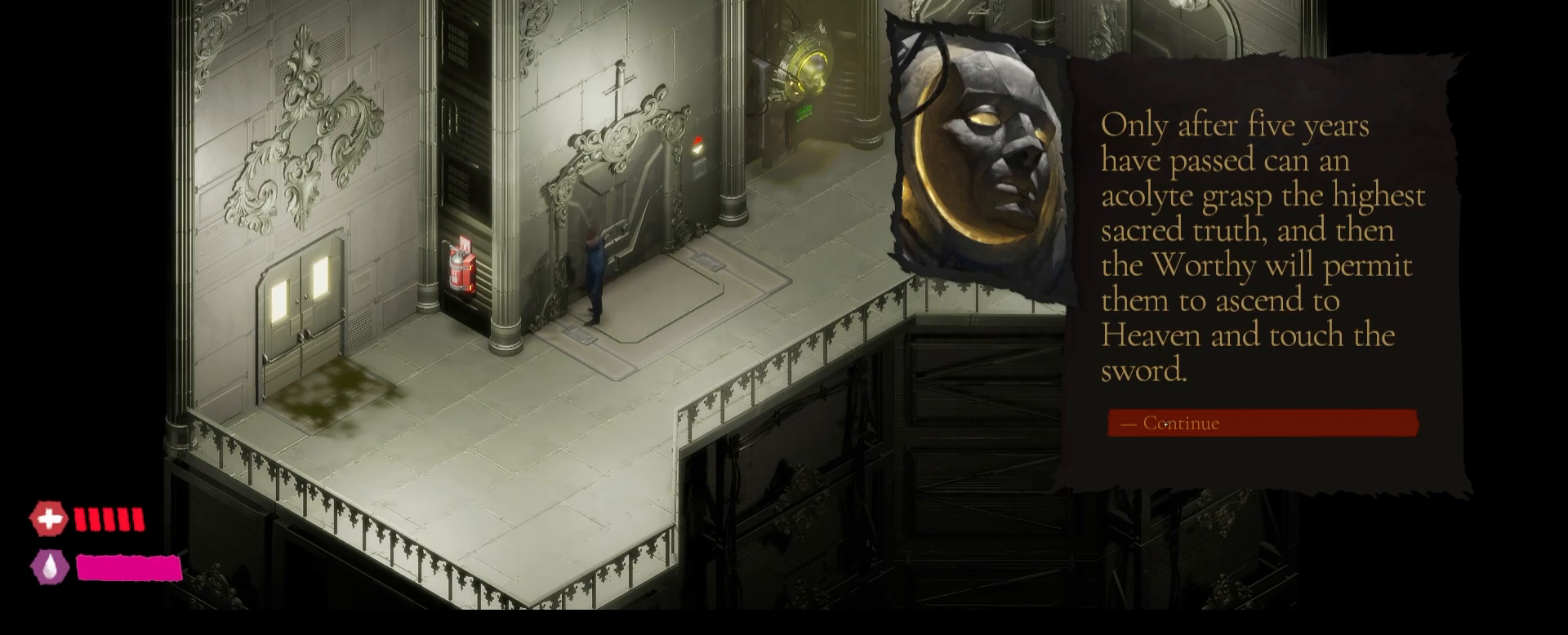
{"keys": [], "mouse": [], "mouse_move": "still", "events": []}
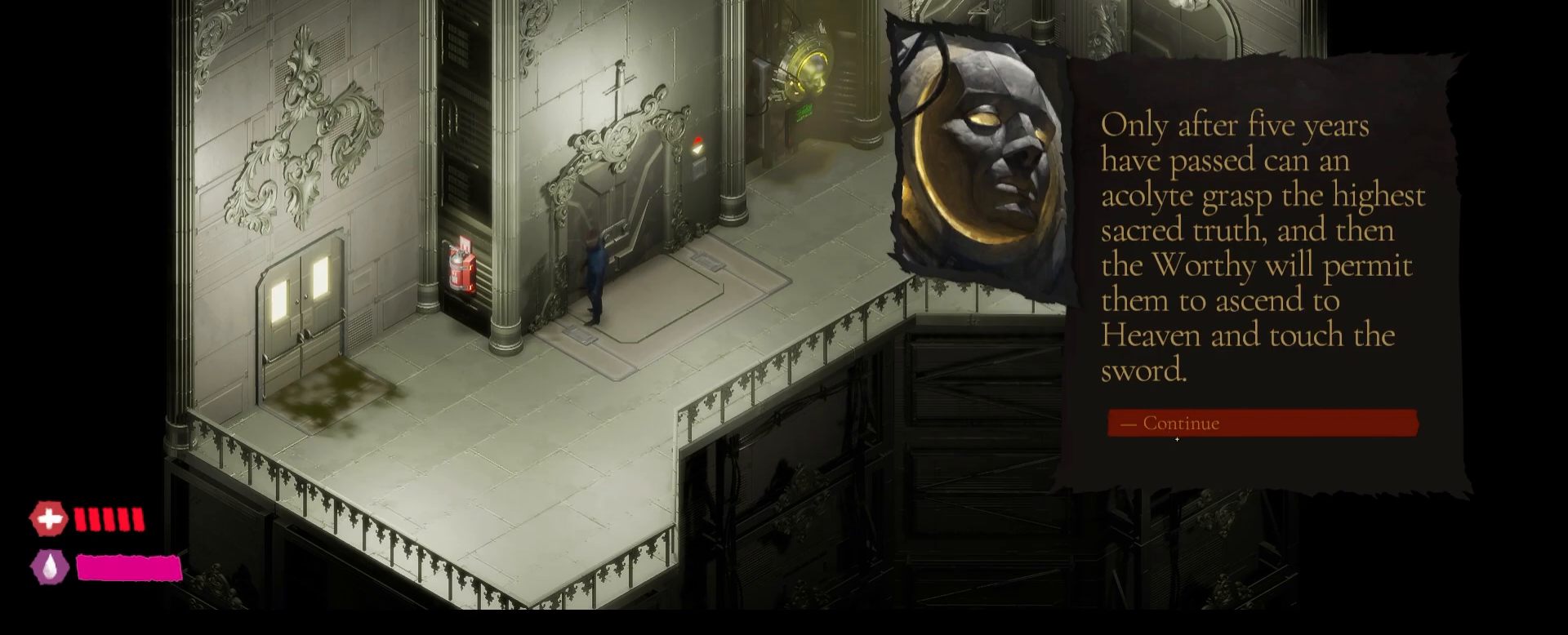
{"keys": [], "mouse": [], "mouse_move": "still", "events": [[133, "mouse_left", "down"], [267, "mouse_left", "up"]]}
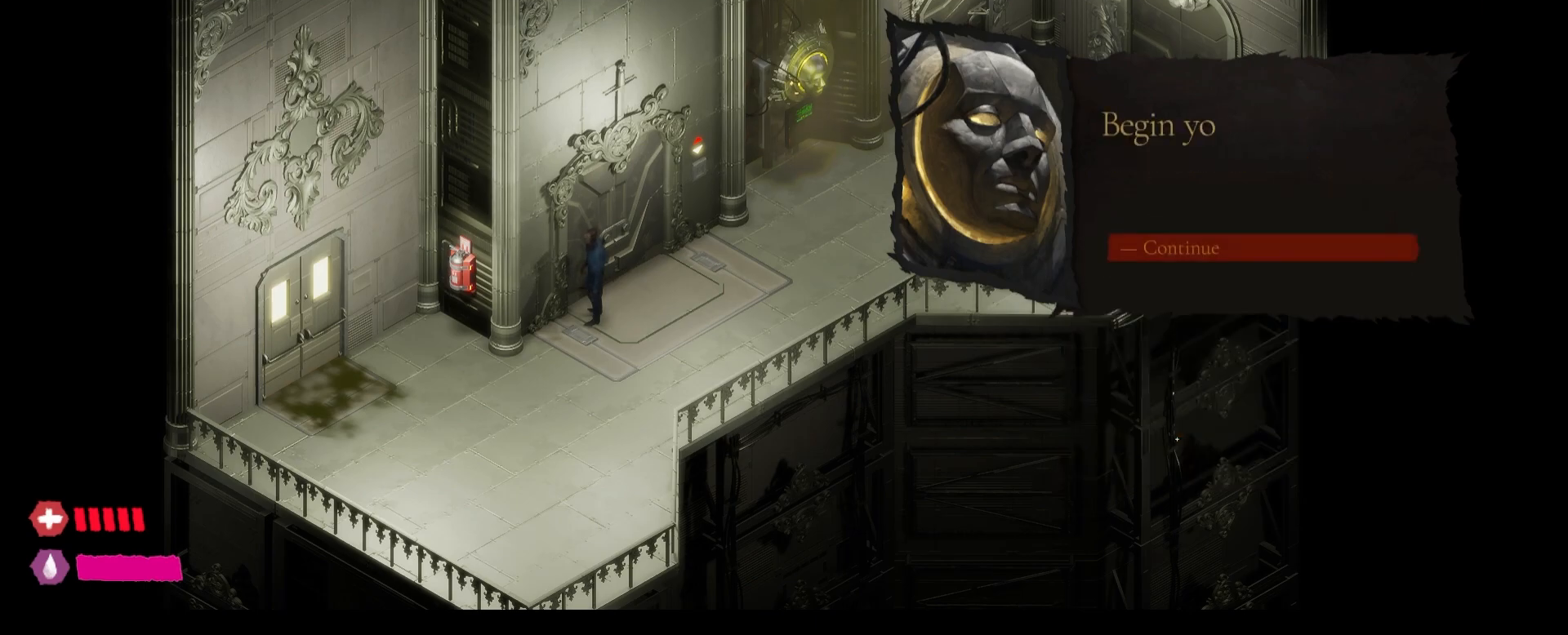
{"keys": [], "mouse": [], "mouse_move": "still", "events": []}
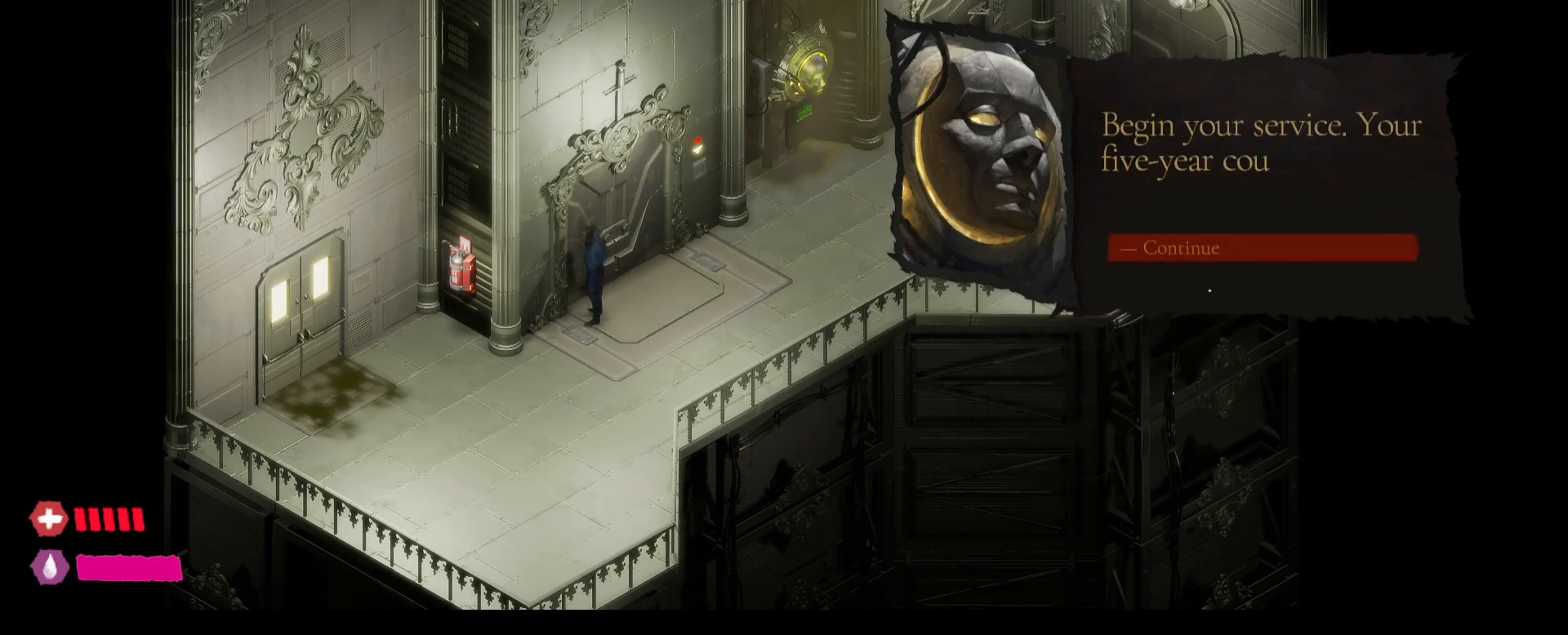
{"keys": [], "mouse": [], "mouse_move": "still", "events": []}
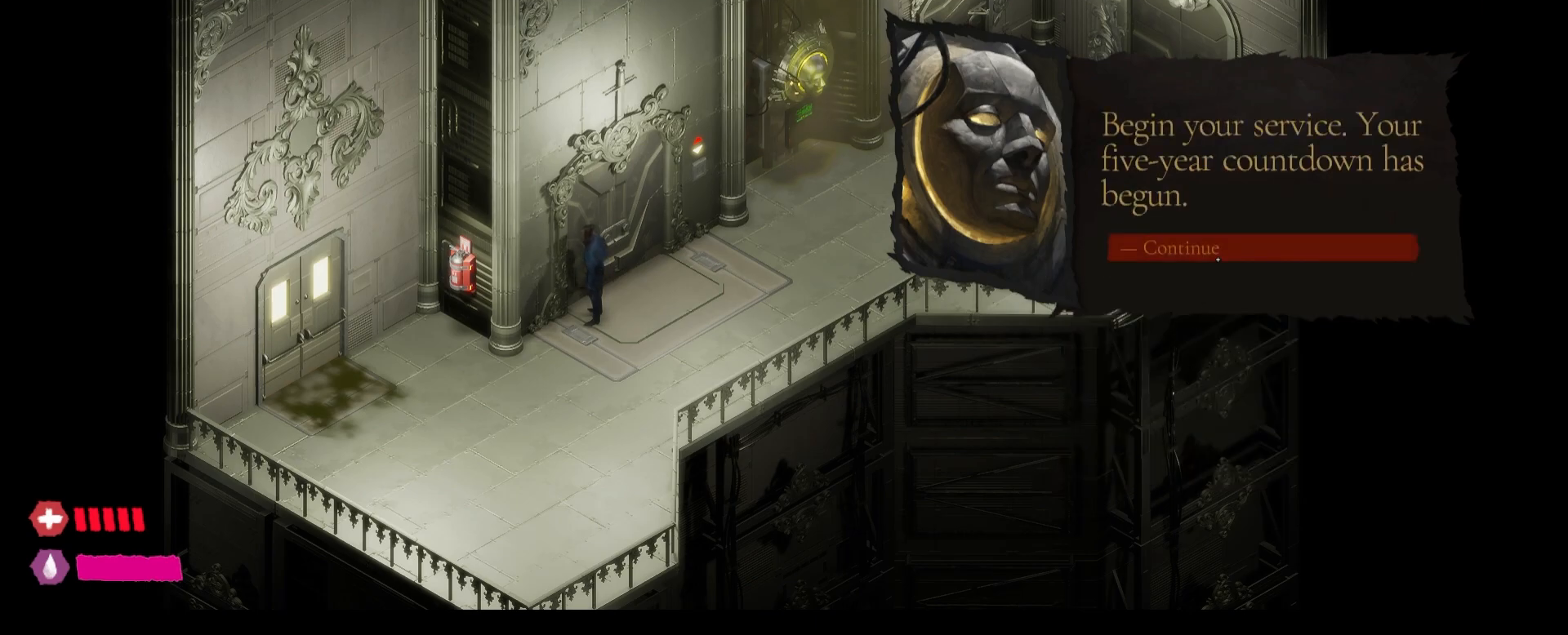
{"keys": [], "mouse": ["left"], "mouse_move": "still", "events": [[250, "mouse_left", "down"]]}
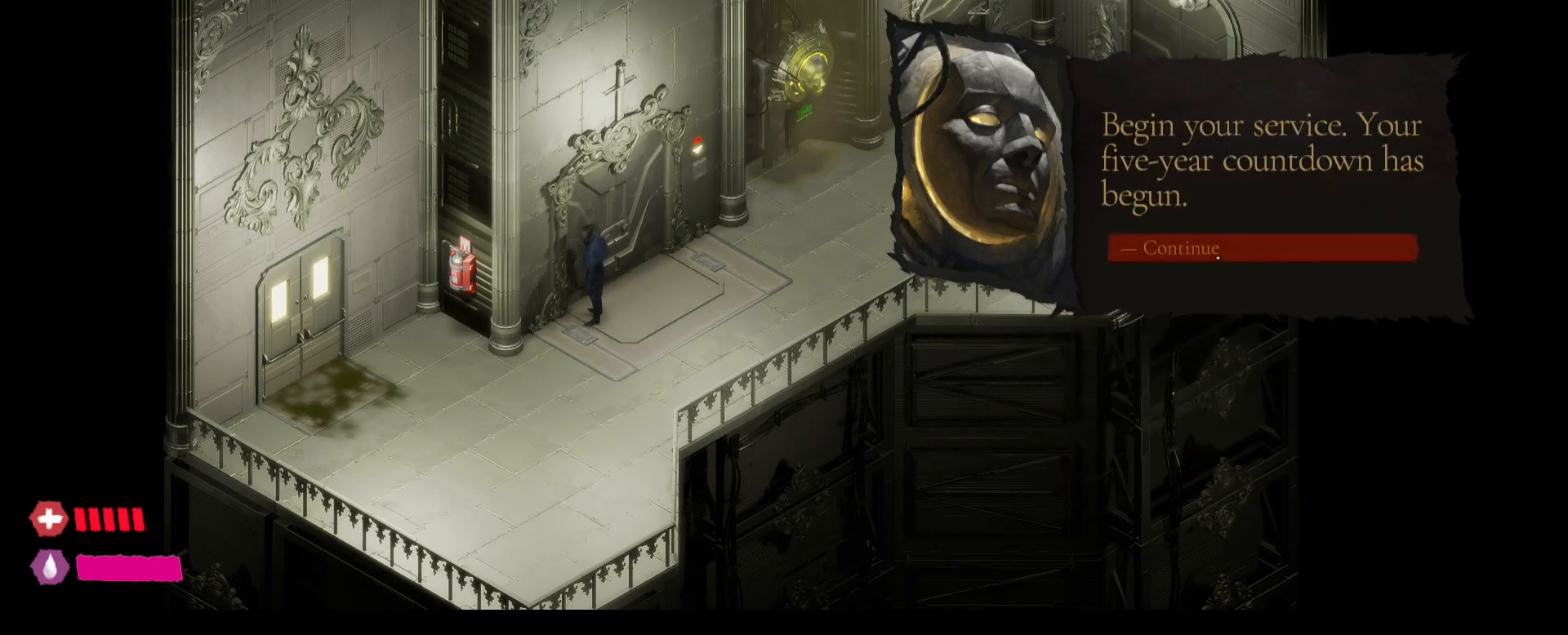
{"keys": [], "mouse": ["left"], "mouse_move": "still", "events": []}
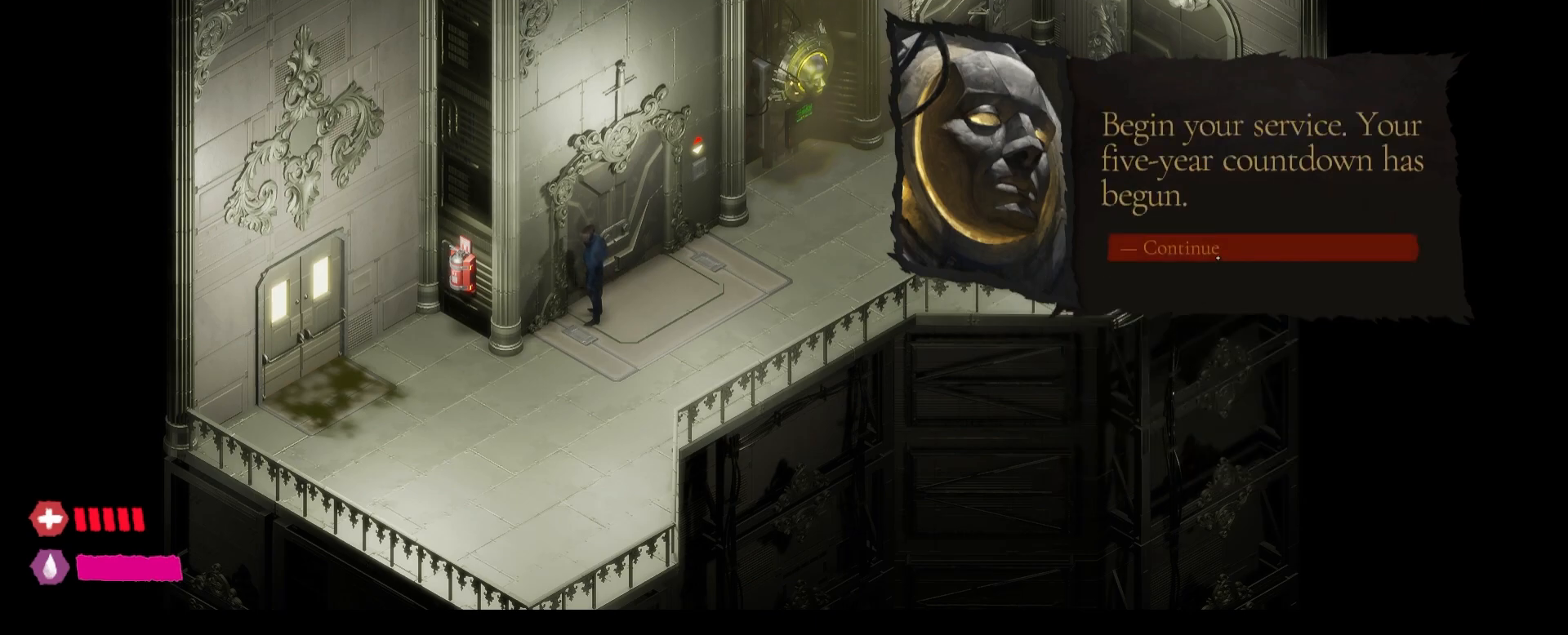
{"keys": [], "mouse": [], "mouse_move": "still", "events": [[150, "mouse_left", "up"]]}
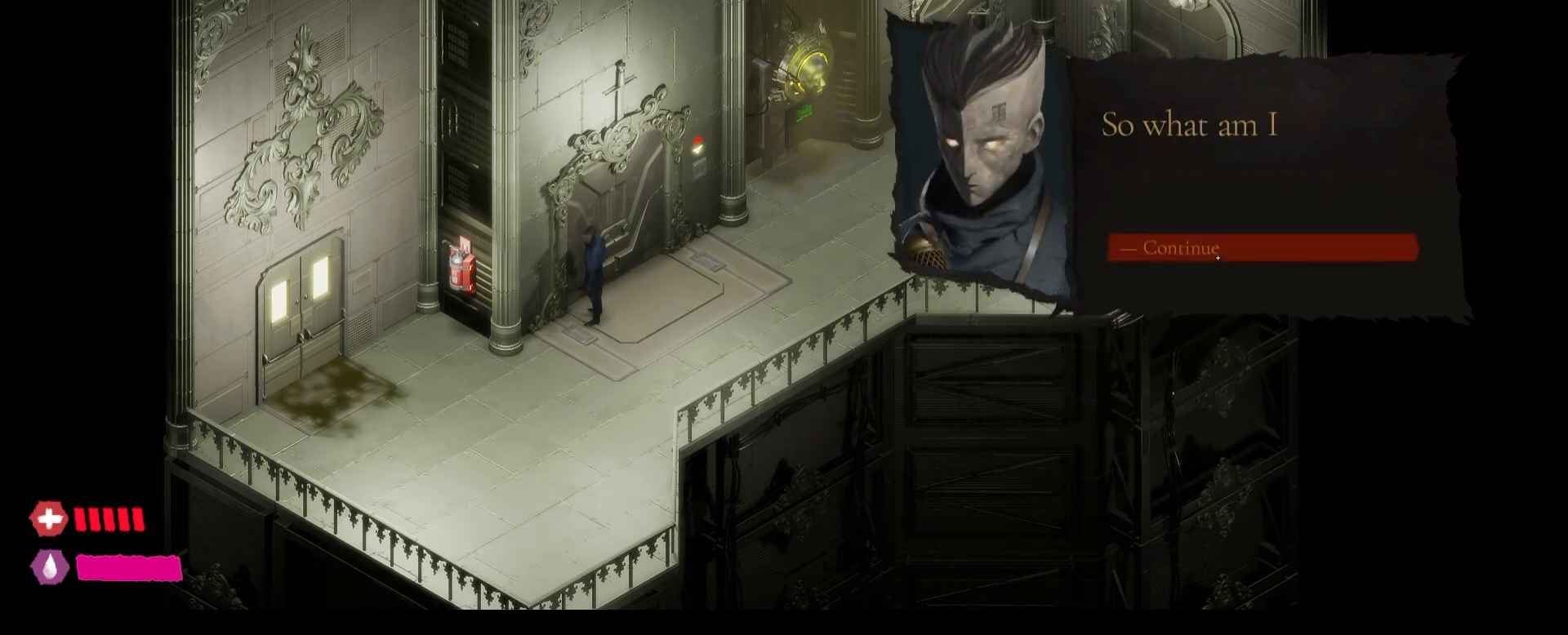
{"keys": [], "mouse": [], "mouse_move": "still", "events": []}
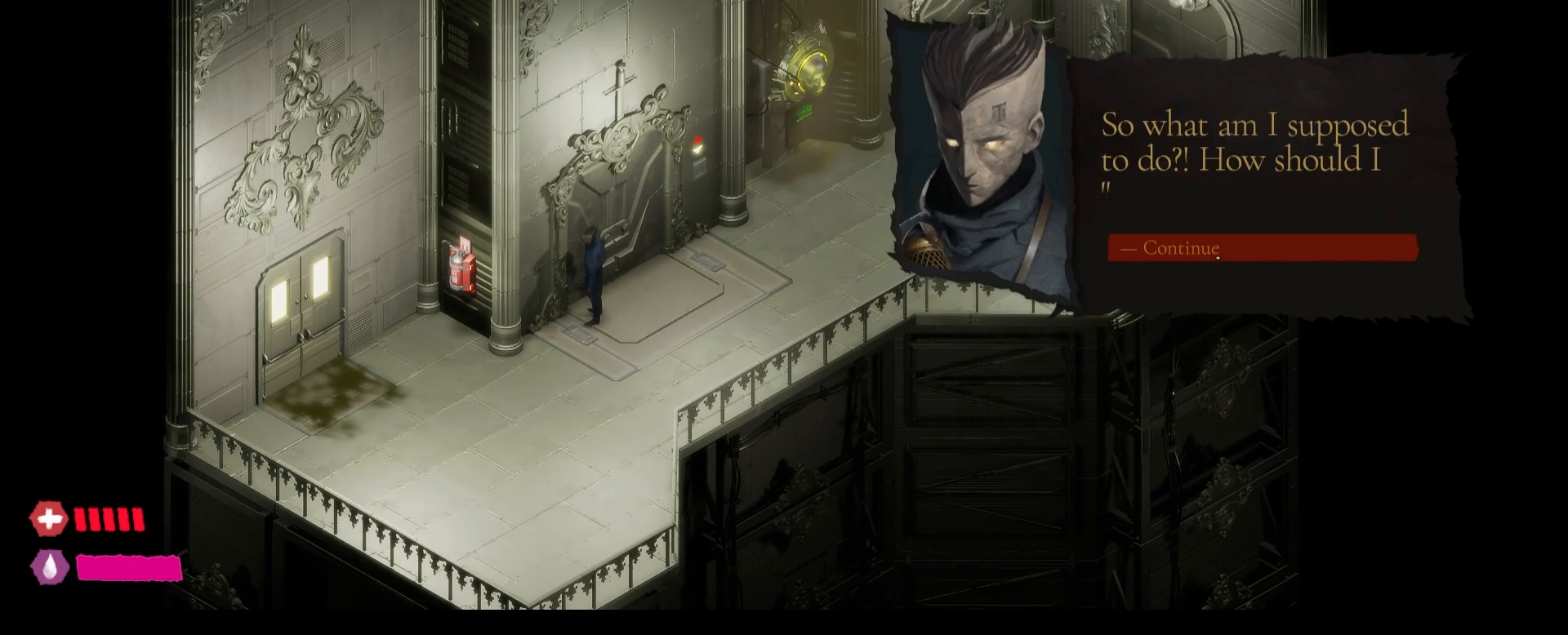
{"keys": [], "mouse": [], "mouse_move": "still", "events": []}
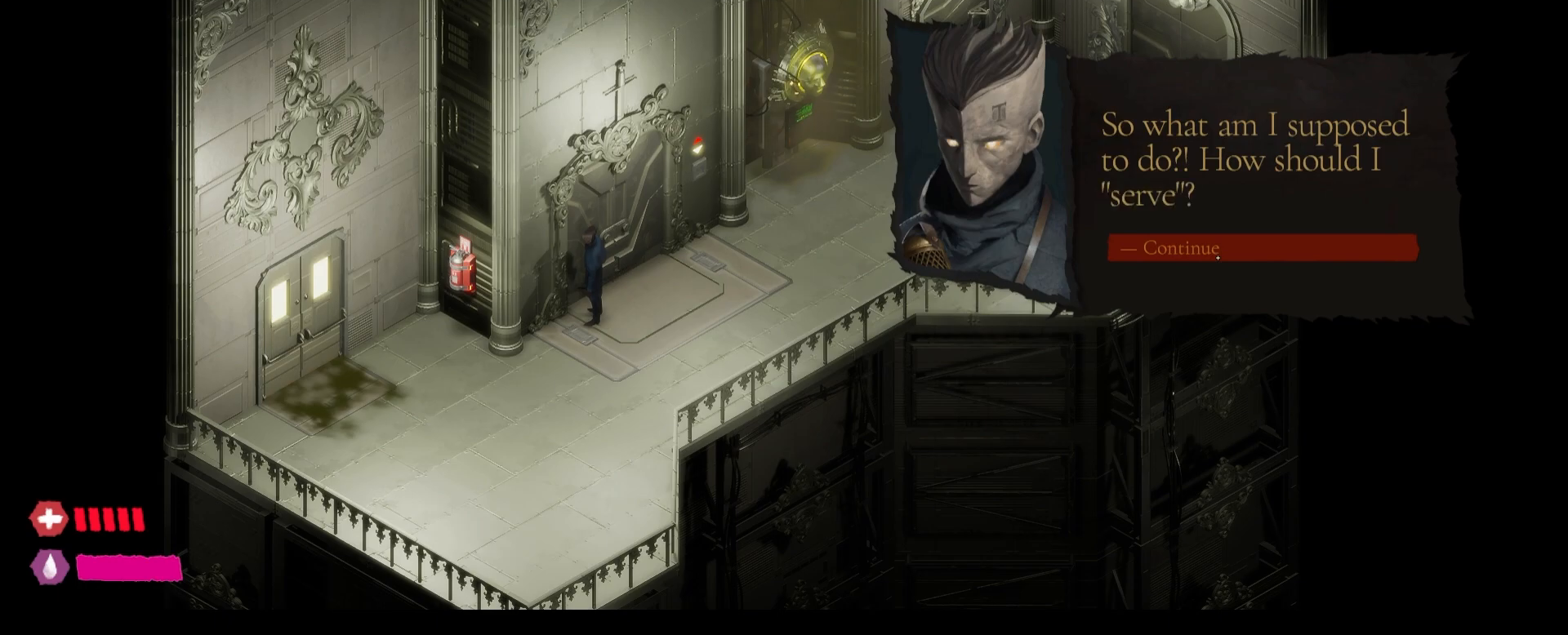
{"keys": [], "mouse": [], "mouse_move": "still", "events": []}